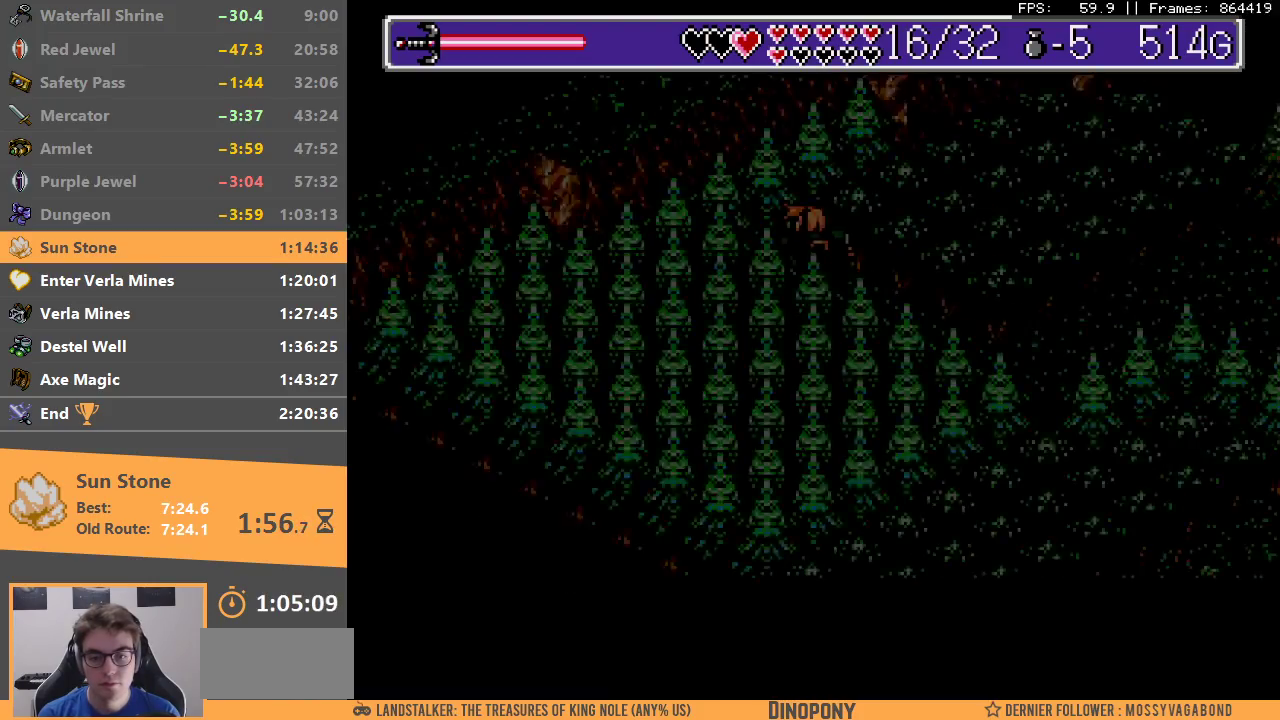
Gameplay with a controller; each line is a JSON object with the inputs held at the frame after it. "events" lists button and stick changes between this image and that frame as [ms after this image, input, new state], when the widget could be followed in between. Not read: DPAD_DOWN DPAD_LEFT DPAD_RIGHT DPAD_UP L3 R3.
{"buttons": ["B"], "events": [[267, "B", "down"], [383, "B", "up"], [433, "B", "down"]]}
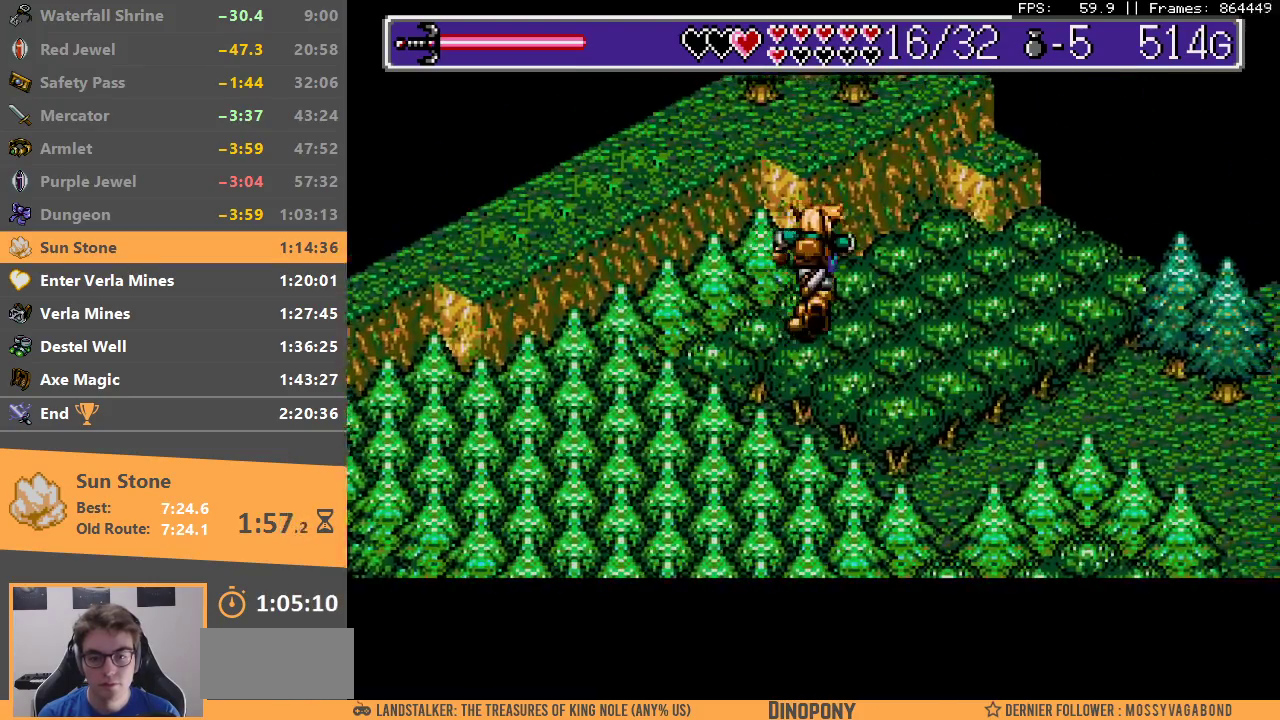
{"buttons": [], "events": [[33, "B", "up"]]}
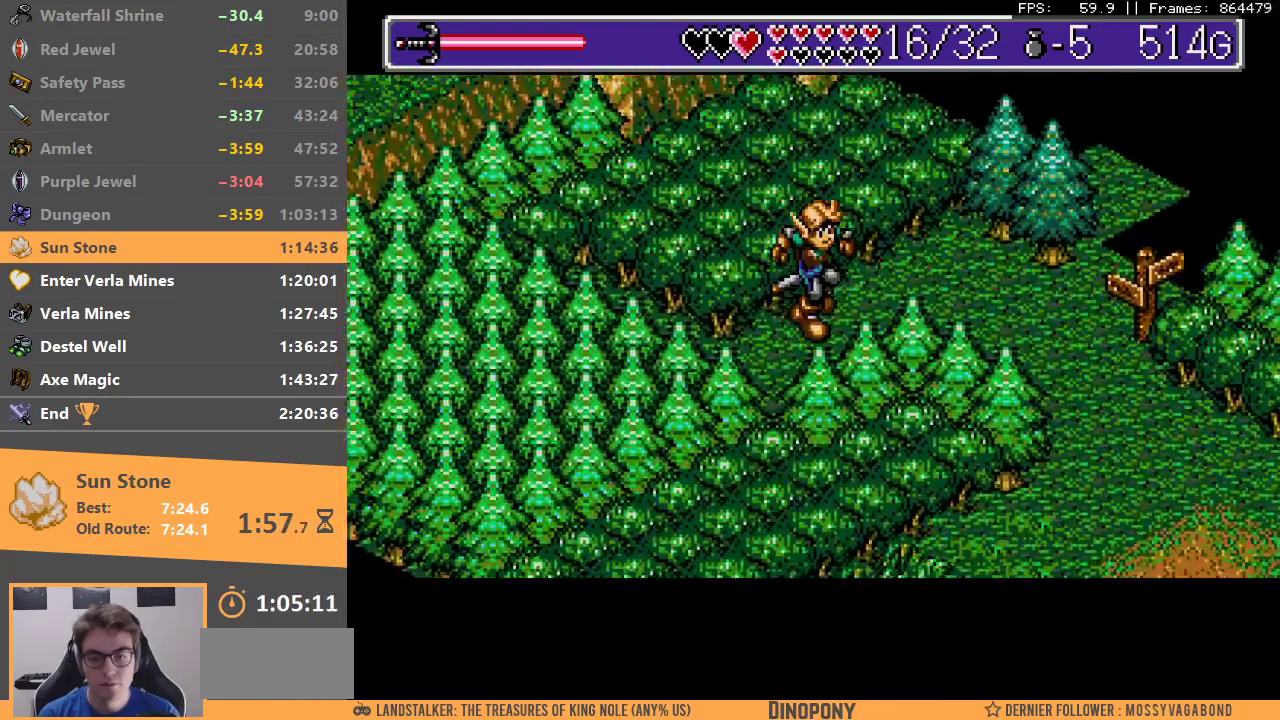
{"buttons": [], "events": []}
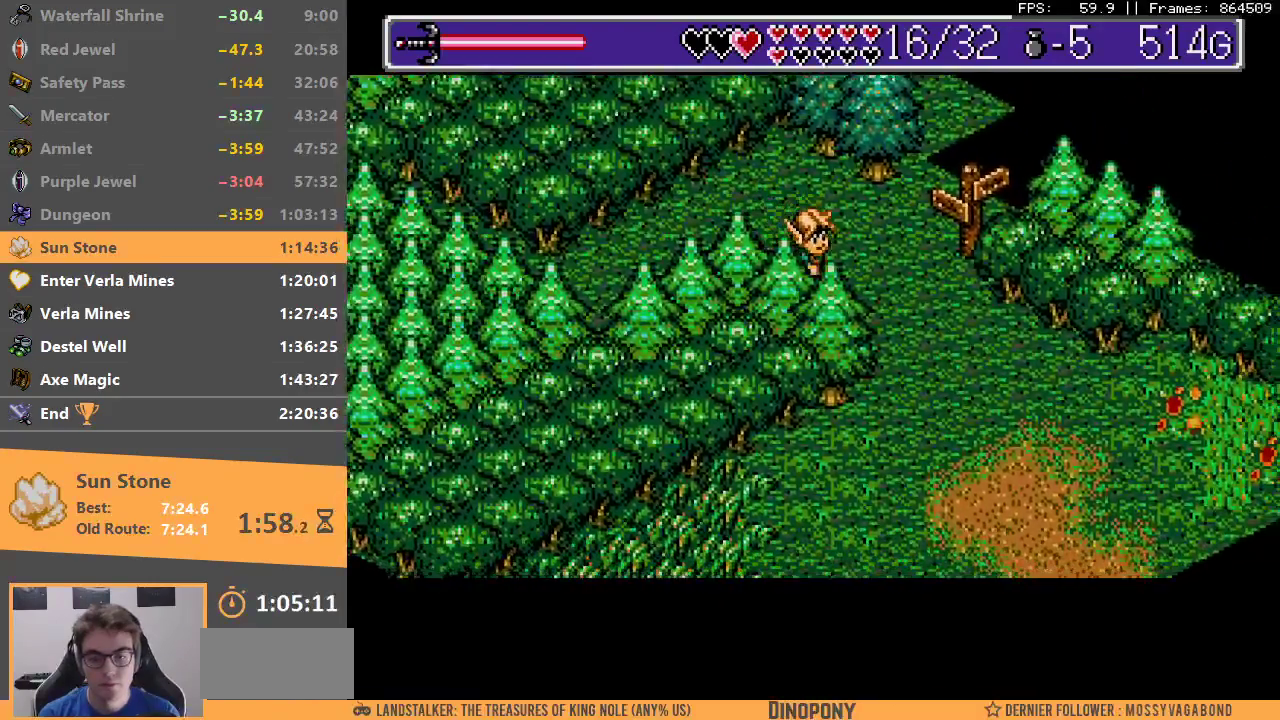
{"buttons": [], "events": []}
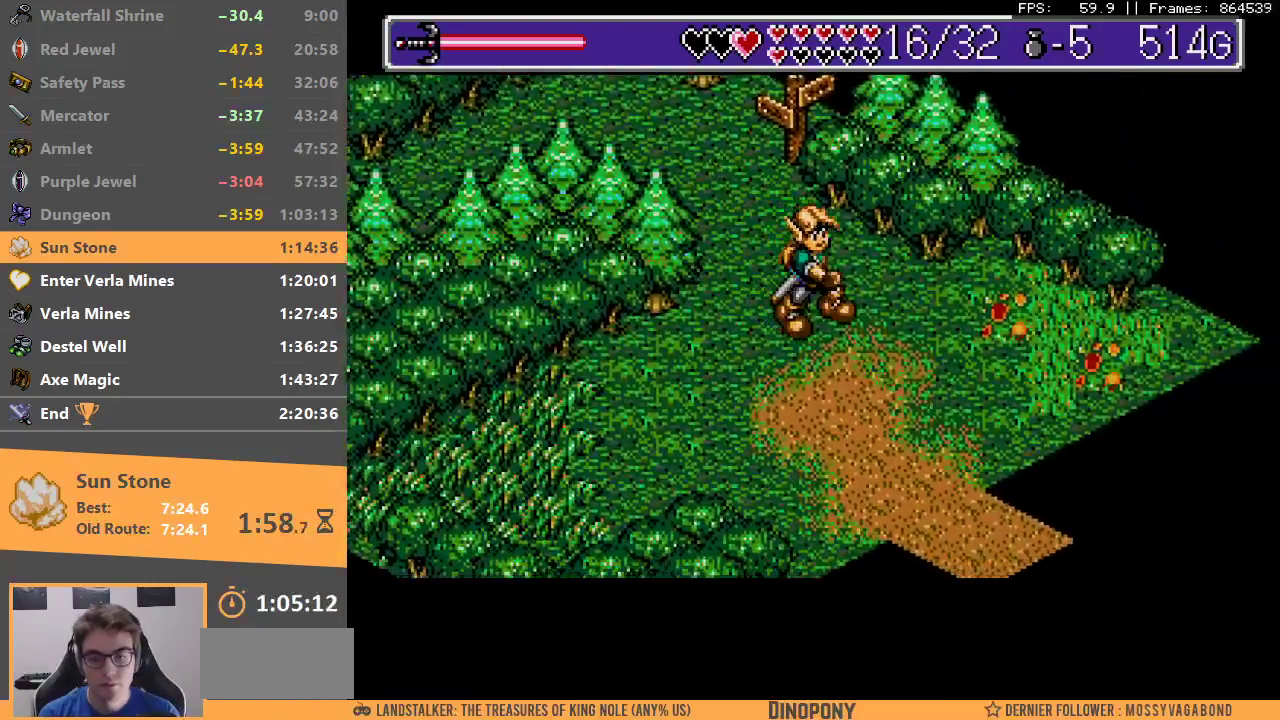
{"buttons": [], "events": []}
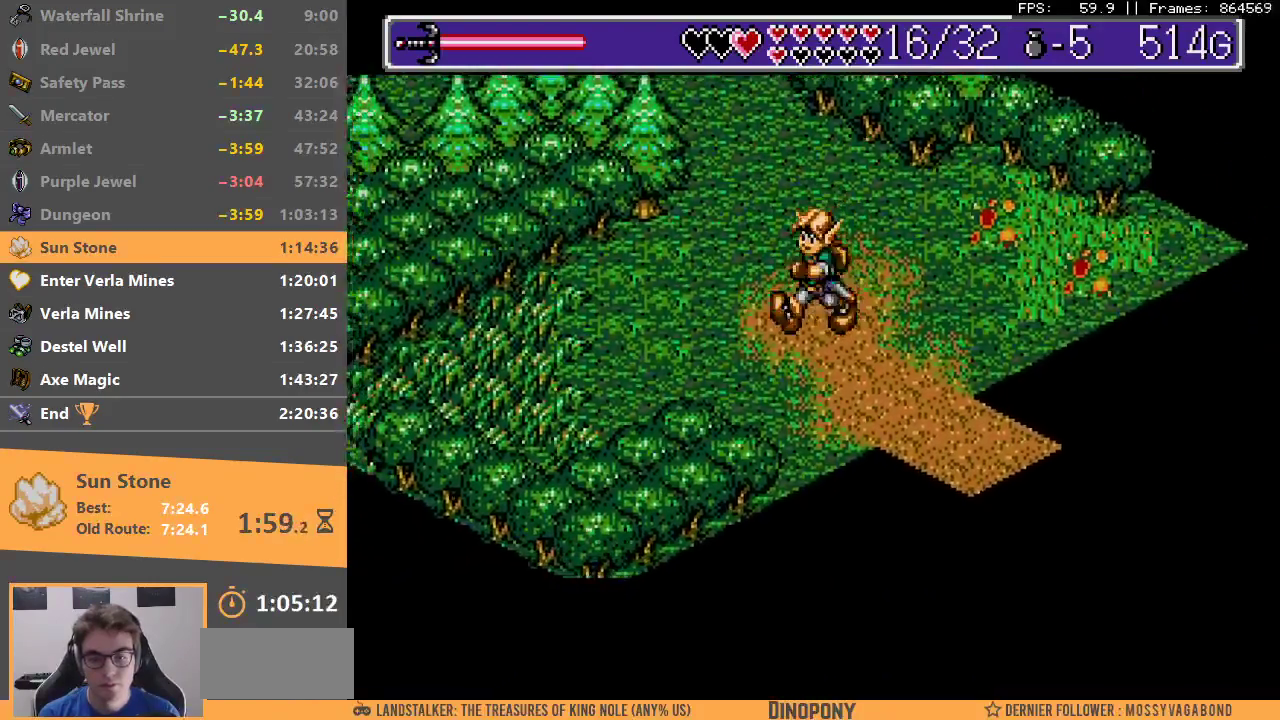
{"buttons": [], "events": []}
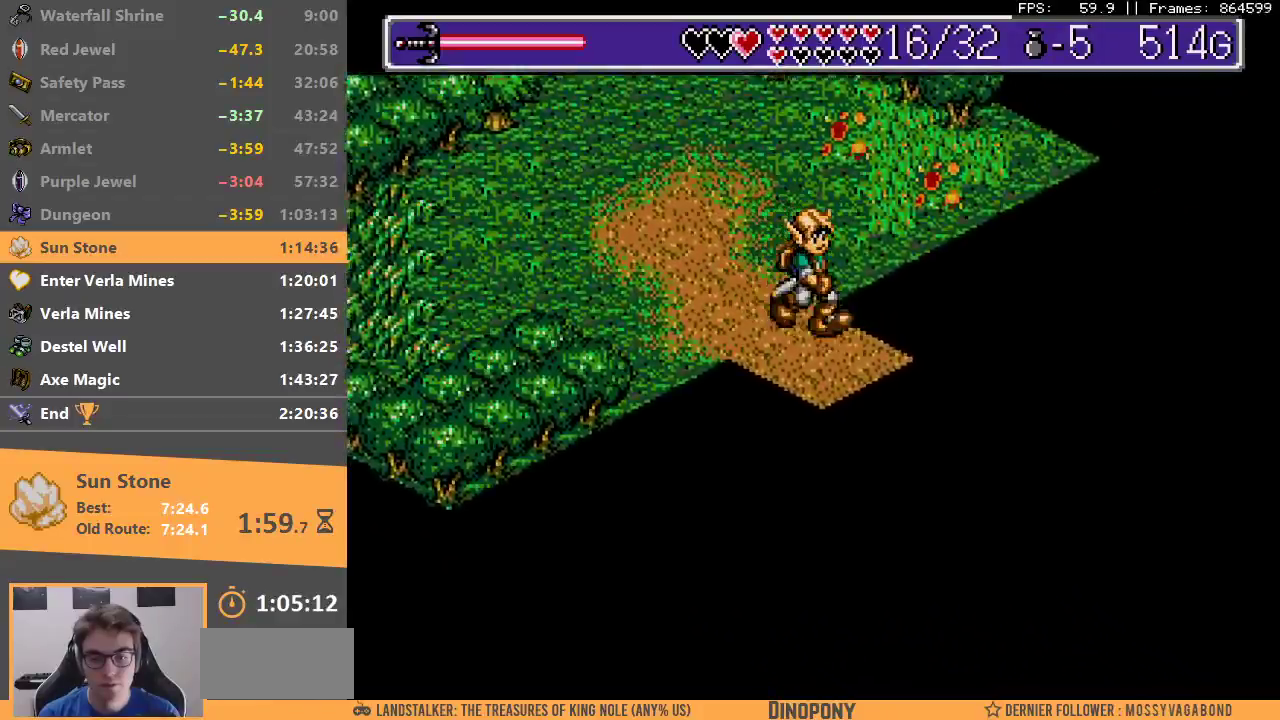
{"buttons": ["B"], "events": [[317, "B", "down"], [450, "B", "up"], [500, "B", "down"]]}
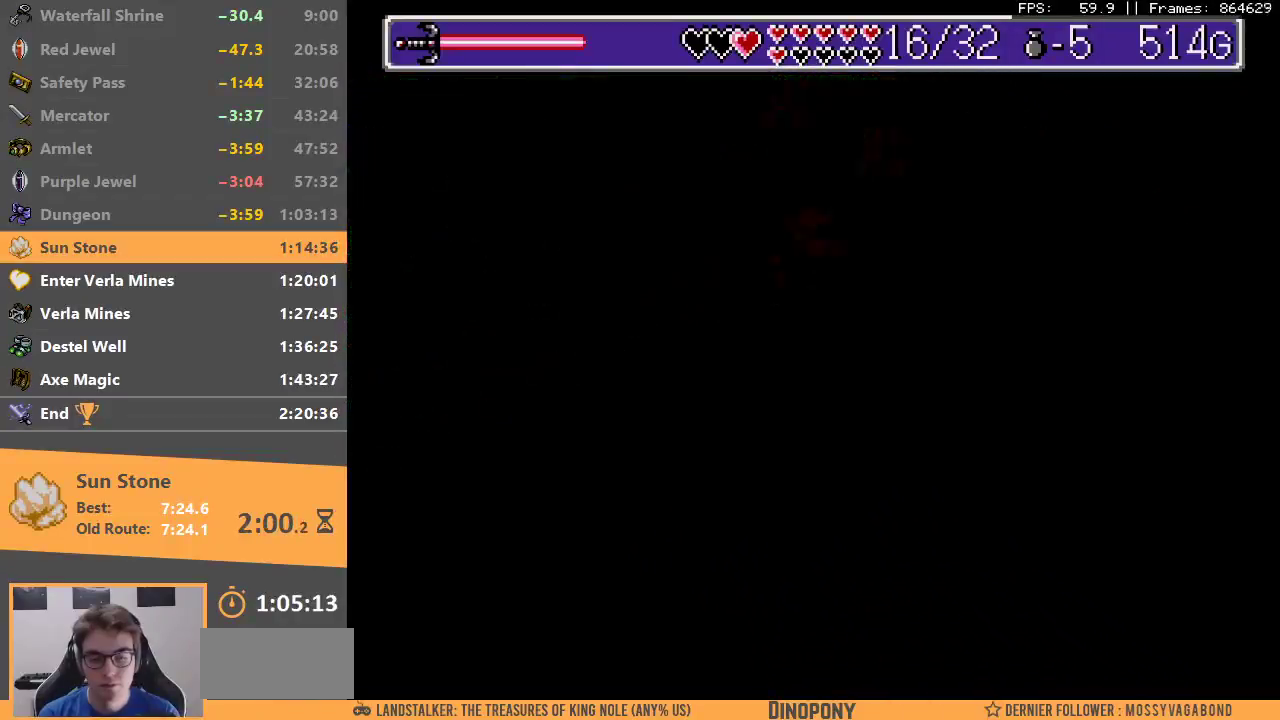
{"buttons": [], "events": [[100, "B", "up"], [150, "B", "down"], [250, "B", "up"], [350, "B", "down"], [383, "B", "up"]]}
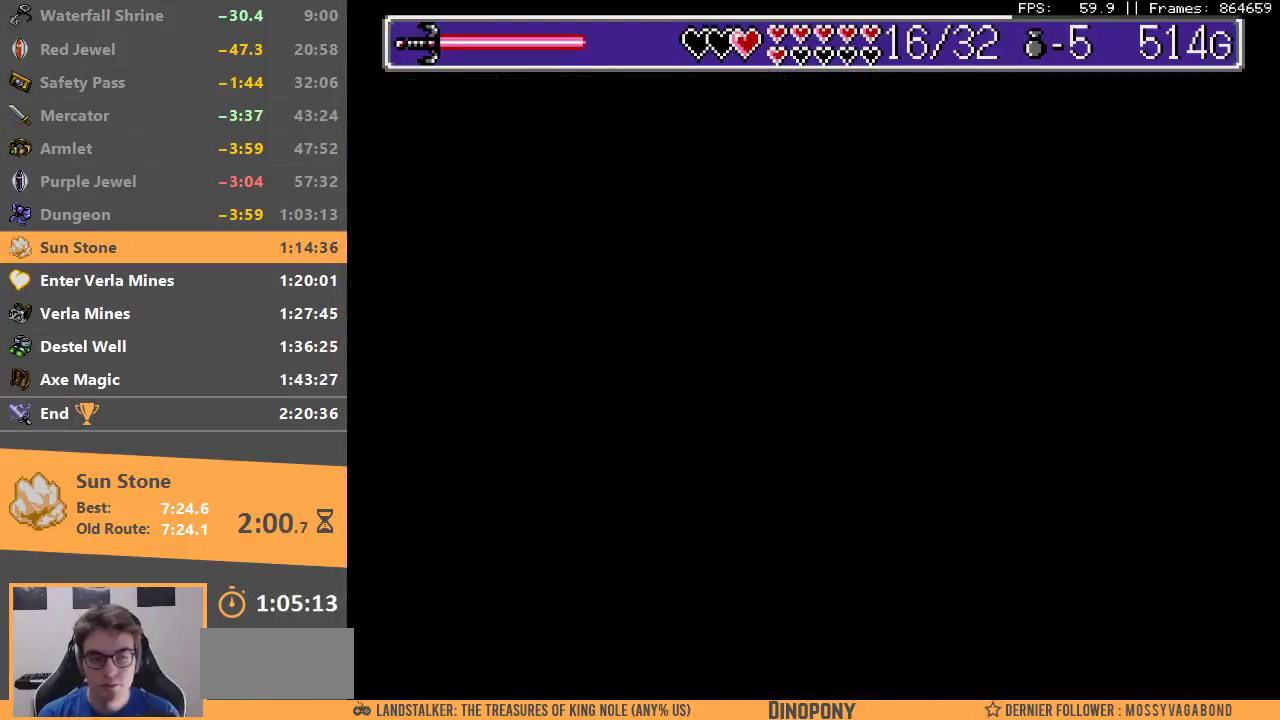
{"buttons": [], "events": []}
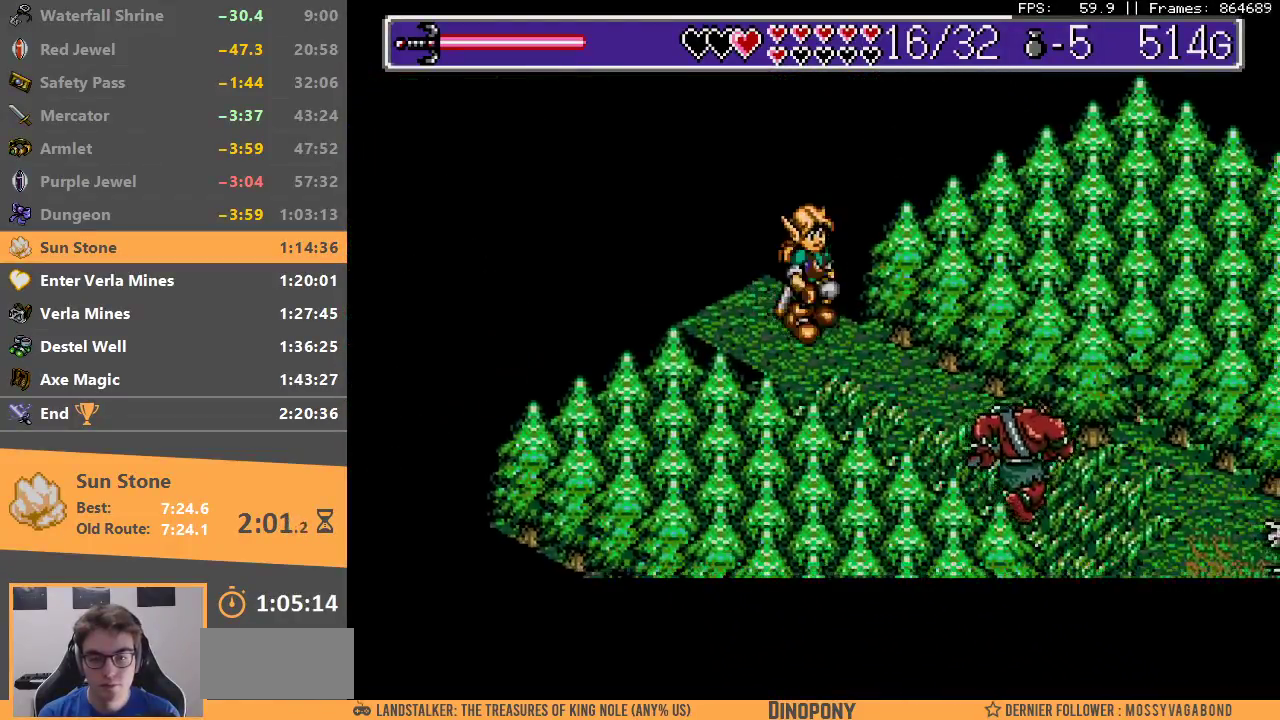
{"buttons": ["B"], "events": [[350, "A", "down"], [350, "B", "down"], [467, "A", "up"], [467, "B", "up"], [500, "B", "down"]]}
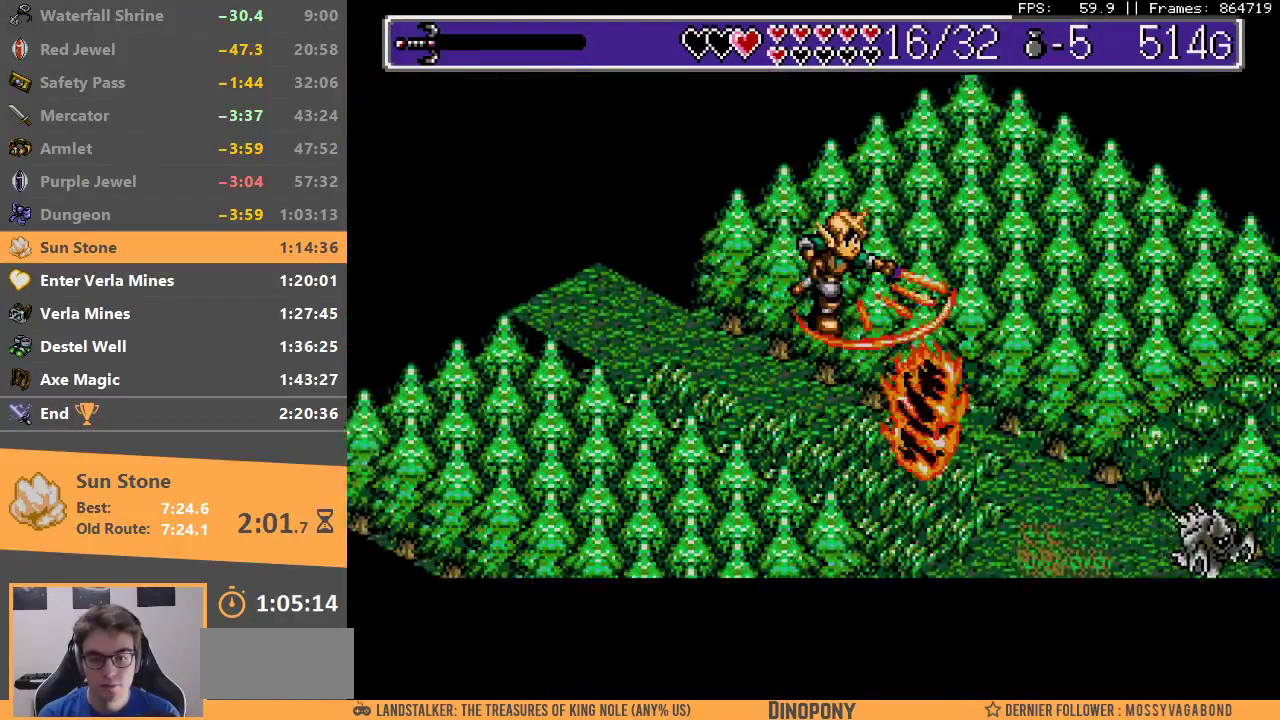
{"buttons": ["A", "B"], "events": [[33, "A", "down"], [100, "A", "up"], [100, "B", "up"], [150, "A", "down"], [150, "B", "down"], [250, "A", "up"], [317, "A", "down"], [383, "A", "up"], [383, "B", "up"], [433, "B", "down"], [450, "A", "down"]]}
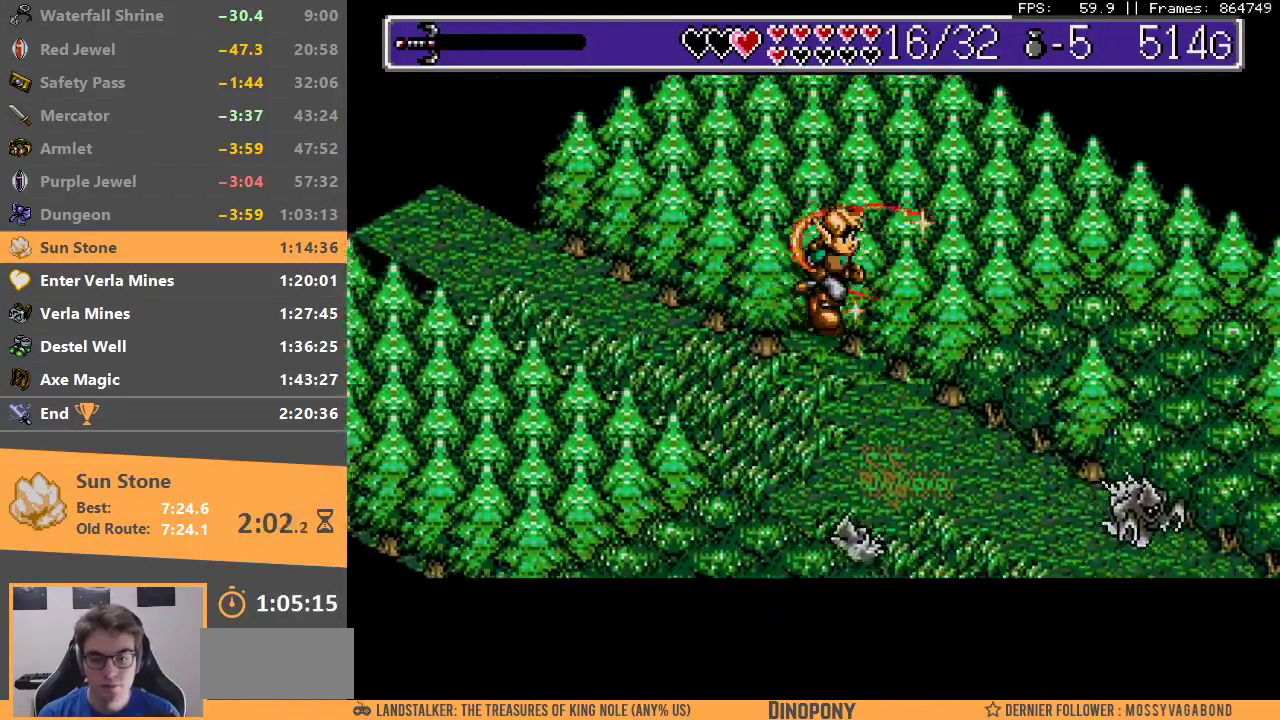
{"buttons": ["A", "B"], "events": [[17, "A", "up"], [17, "B", "up"], [200, "B", "down"], [217, "A", "down"], [283, "A", "up"], [317, "B", "up"], [367, "B", "down"], [383, "A", "down"], [450, "A", "up"], [450, "B", "up"], [500, "A", "down"], [500, "B", "down"]]}
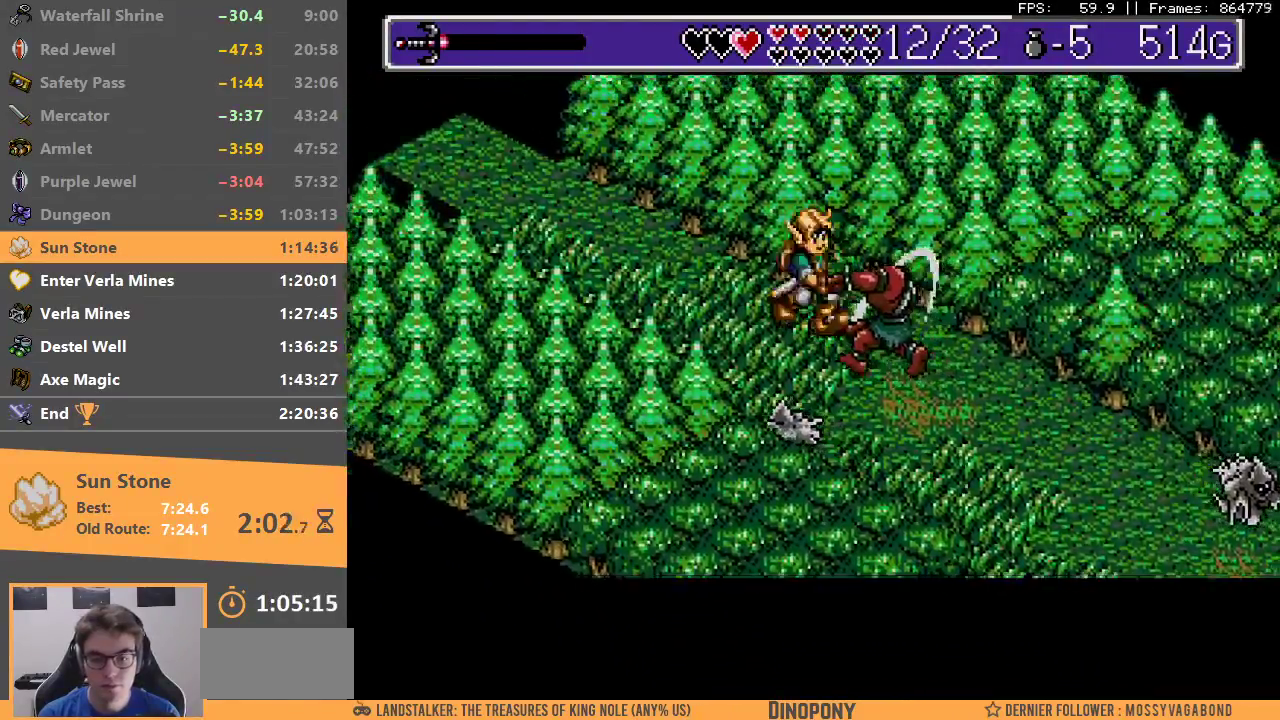
{"buttons": [], "events": [[83, "A", "up"], [100, "B", "up"], [150, "B", "down"], [183, "A", "down"], [233, "A", "up"], [250, "B", "up"]]}
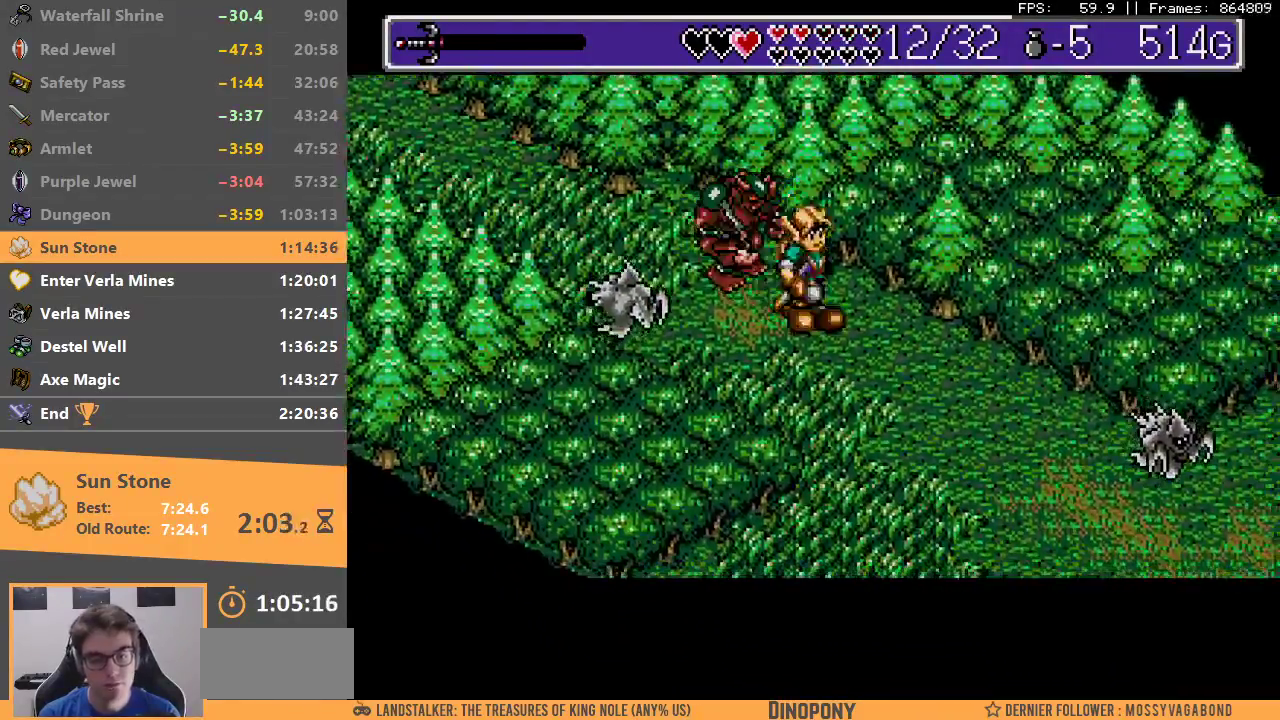
{"buttons": [], "events": []}
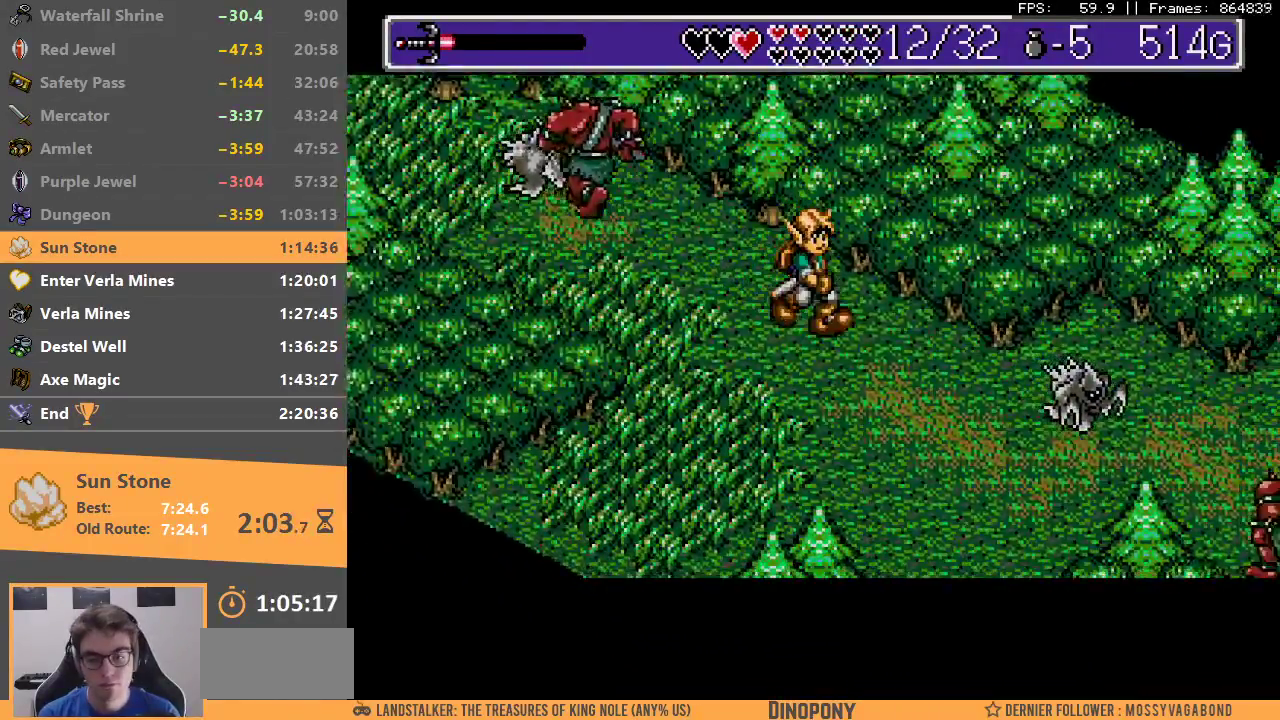
{"buttons": [], "events": []}
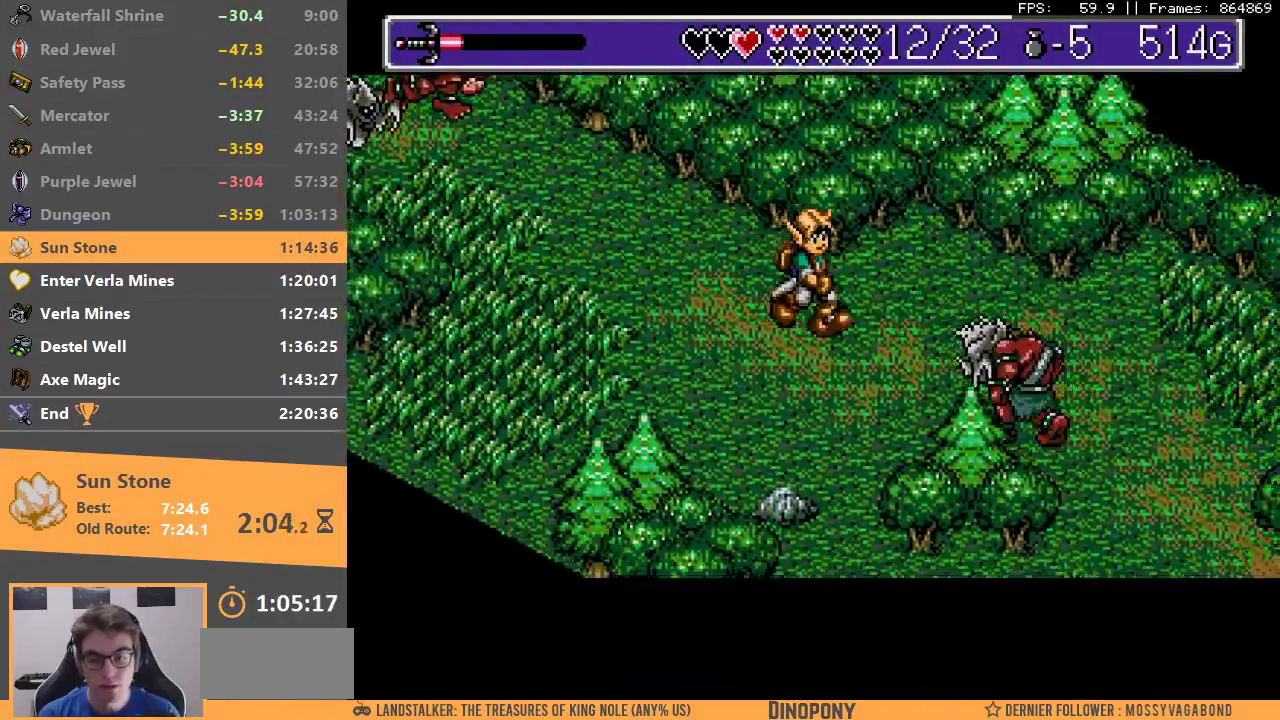
{"buttons": [], "events": [[100, "B", "down"], [117, "A", "down"], [200, "A", "up"], [267, "A", "down"], [350, "A", "up"], [350, "B", "up"], [400, "A", "down"], [400, "B", "down"], [500, "A", "up"], [500, "B", "up"]]}
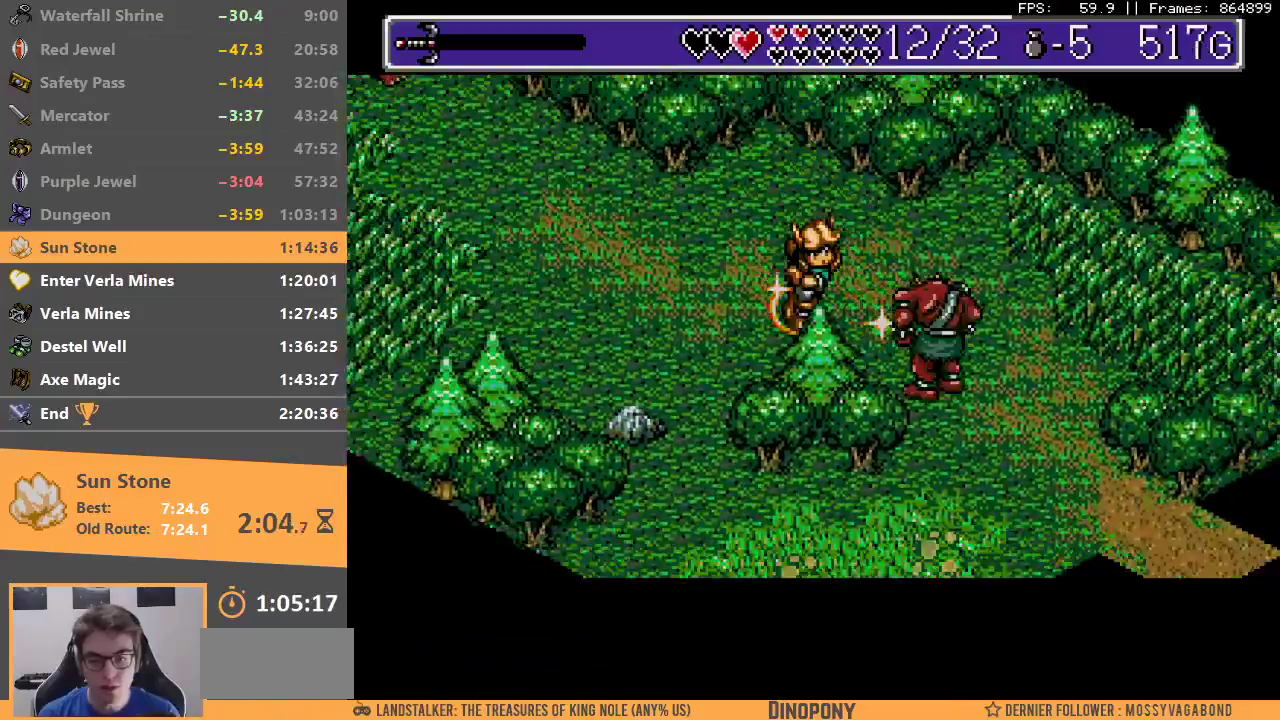
{"buttons": ["A", "B"], "events": [[33, "A", "down"], [33, "B", "down"], [117, "A", "up"], [133, "B", "up"], [183, "A", "down"], [183, "B", "down"], [283, "A", "up"], [300, "B", "up"], [333, "A", "down"], [333, "B", "down"], [417, "A", "up"], [433, "B", "up"], [483, "A", "down"], [483, "B", "down"]]}